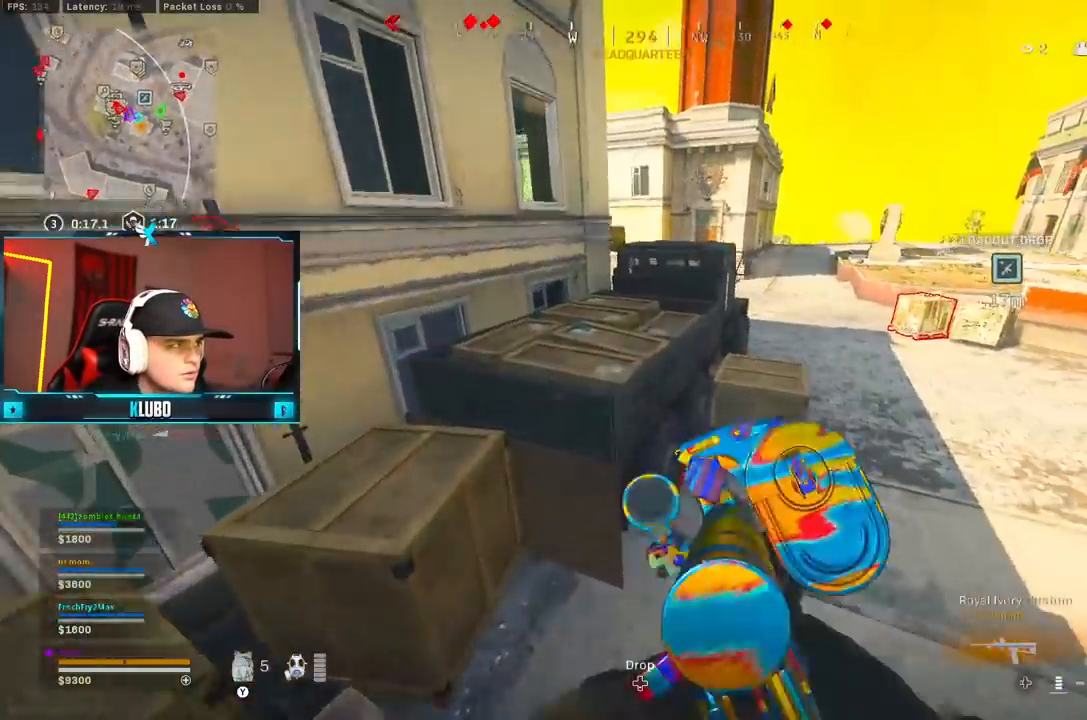
Gameplay with a controller (Xbox layout); each line is a JSON object with the inputs held at the frame after it. "button_events" lists button changes between this image and that frame as [ms after this image, input, new state], when the widget could be followed in between (sticks are given only as held states). Not read: SHARE.
{"buttons": [], "left_stick": "right", "right_stick": "right"}
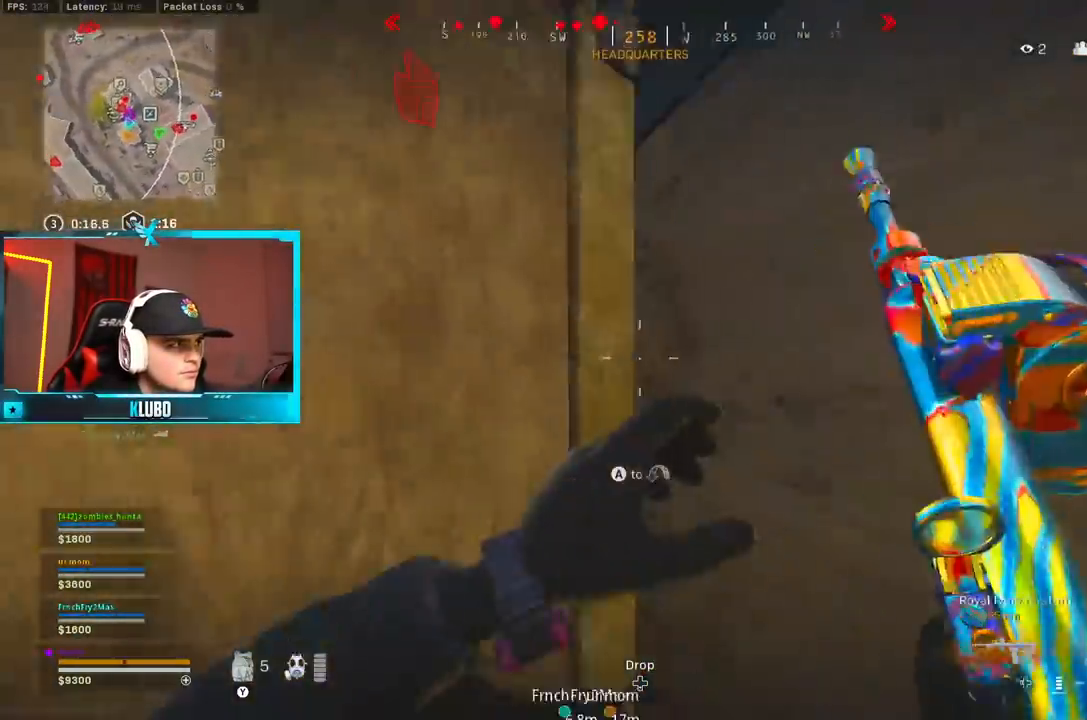
{"buttons": [], "left_stick": "up-right", "right_stick": "center", "button_events": [[50, "A", "down"], [117, "A", "up"], [350, "Y", "down"], [417, "Y", "up"]]}
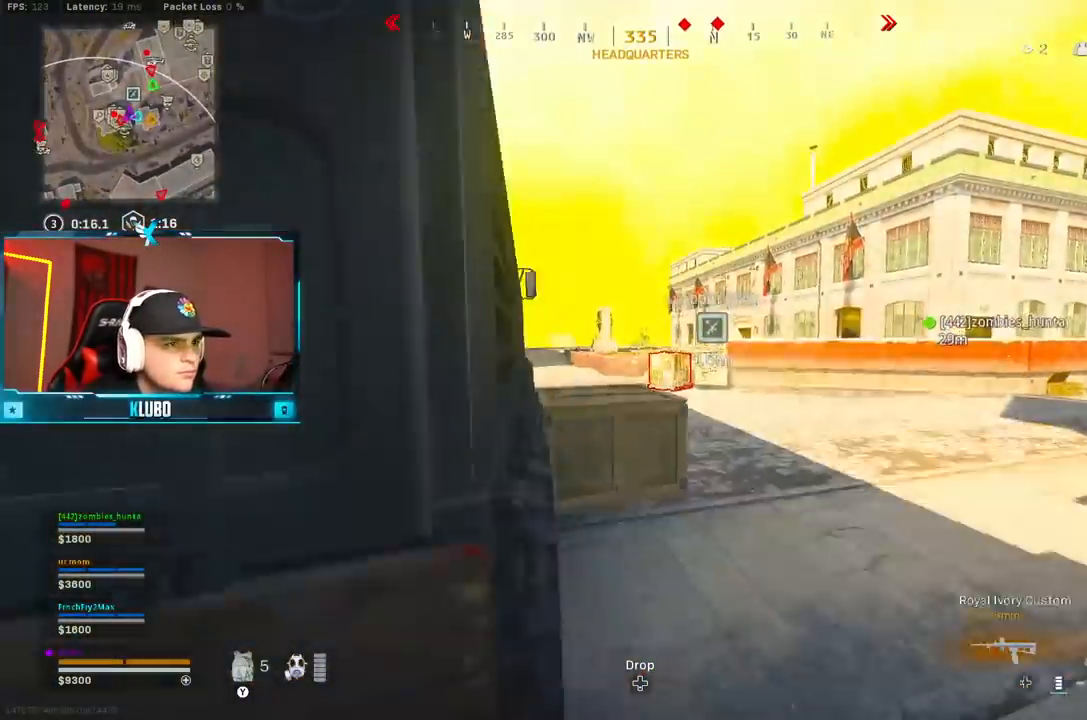
{"buttons": ["Y"], "left_stick": "up-right", "right_stick": "center"}
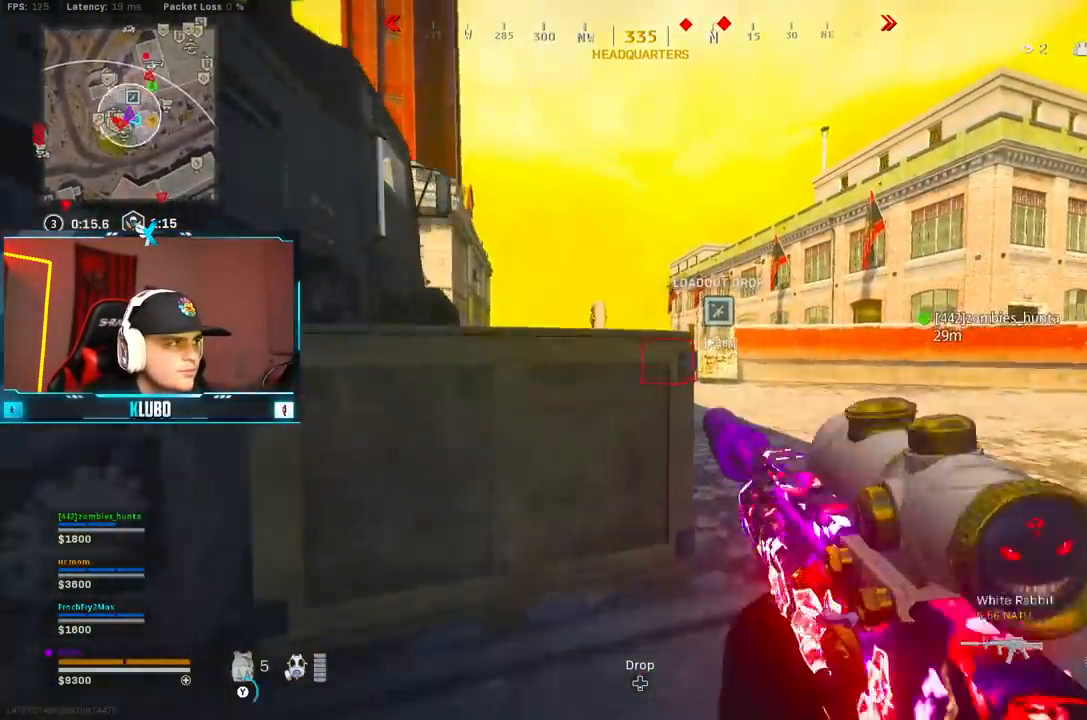
{"buttons": [], "left_stick": "up", "right_stick": "center", "button_events": [[17, "Y", "up"], [50, "B", "down"], [100, "A", "down"], [167, "B", "up"], [283, "A", "up"], [350, "L3", "down"], [417, "Y", "down"], [467, "L3", "up"], [467, "Y", "up"]]}